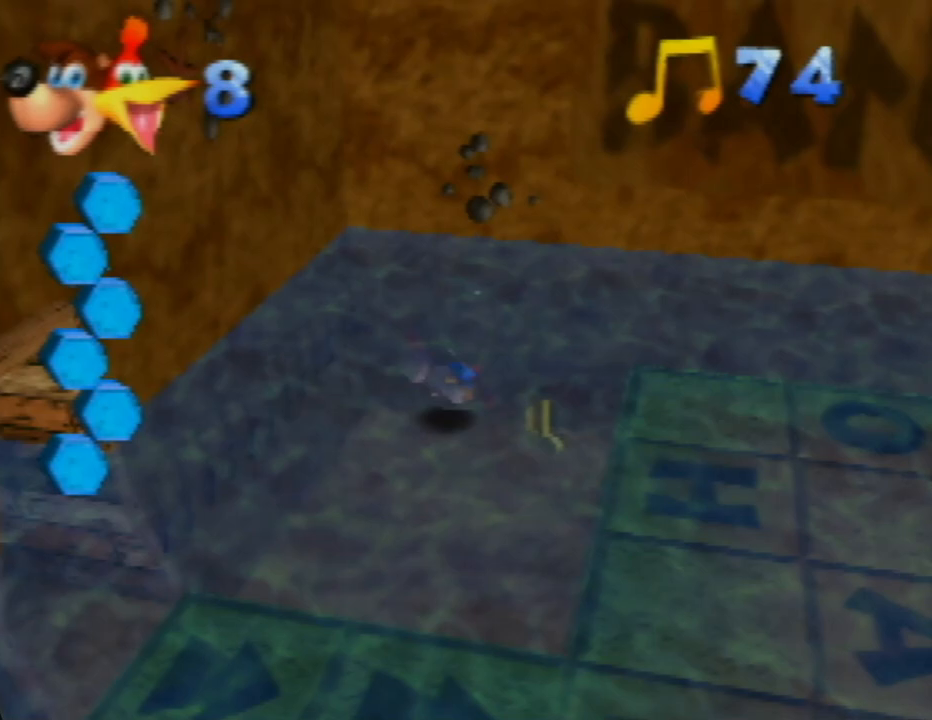
Gameplay with a controller (Nintendo layout); each line is a JSON object with the inputs held at the frame after it. "events" lists button and stick changes between this image and that frame as [ms after this image, input, new state], when the widget could be followed in between. Not read: L1 L3 R1 R3.
{"buttons": ["A"], "left_stick": "right", "events": [[450, "A", "down"]]}
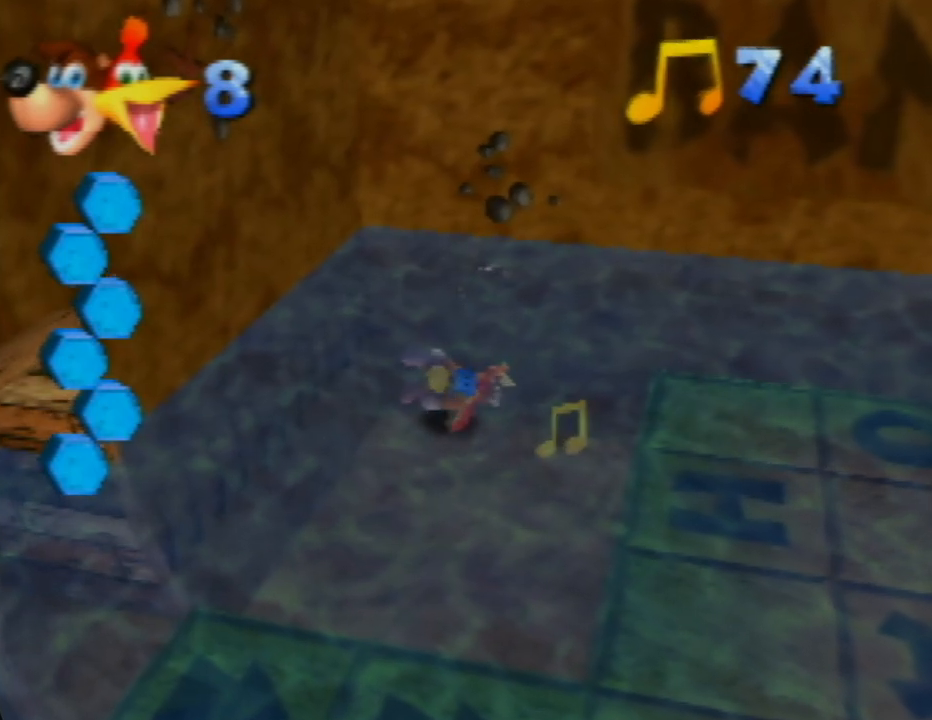
{"buttons": ["A"], "left_stick": "center", "events": [[100, "A", "up"], [233, "A", "down"], [367, "A", "up"], [433, "left_stick", "center"], [467, "A", "down"]]}
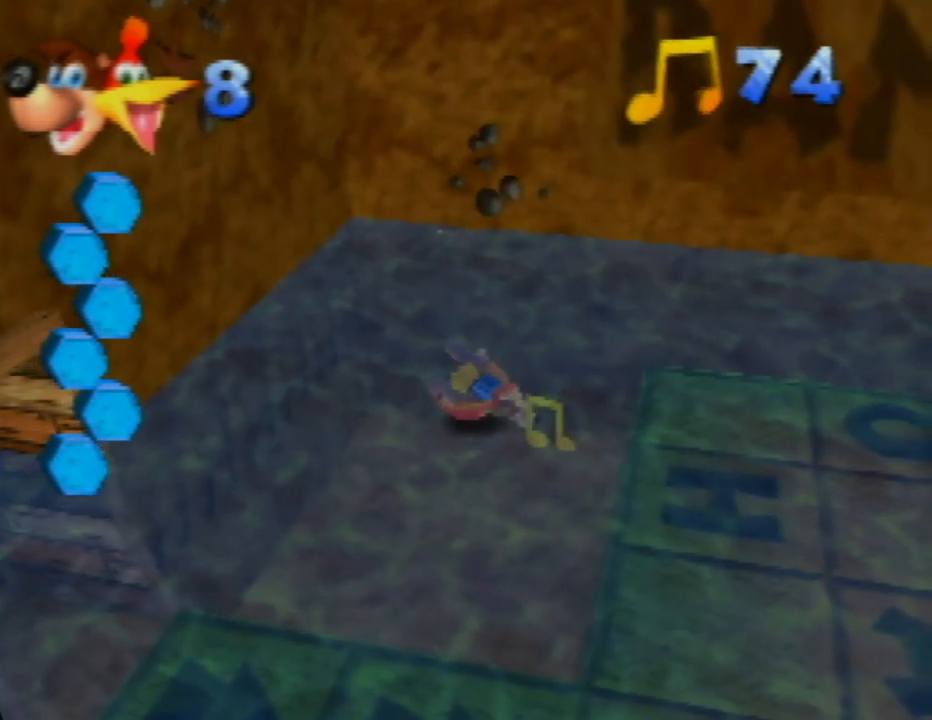
{"buttons": ["A"], "left_stick": "down-right", "events": [[117, "A", "up"], [200, "A", "down"], [200, "left_stick", "right"], [317, "A", "up"], [450, "A", "down"], [467, "left_stick", "down-right"]]}
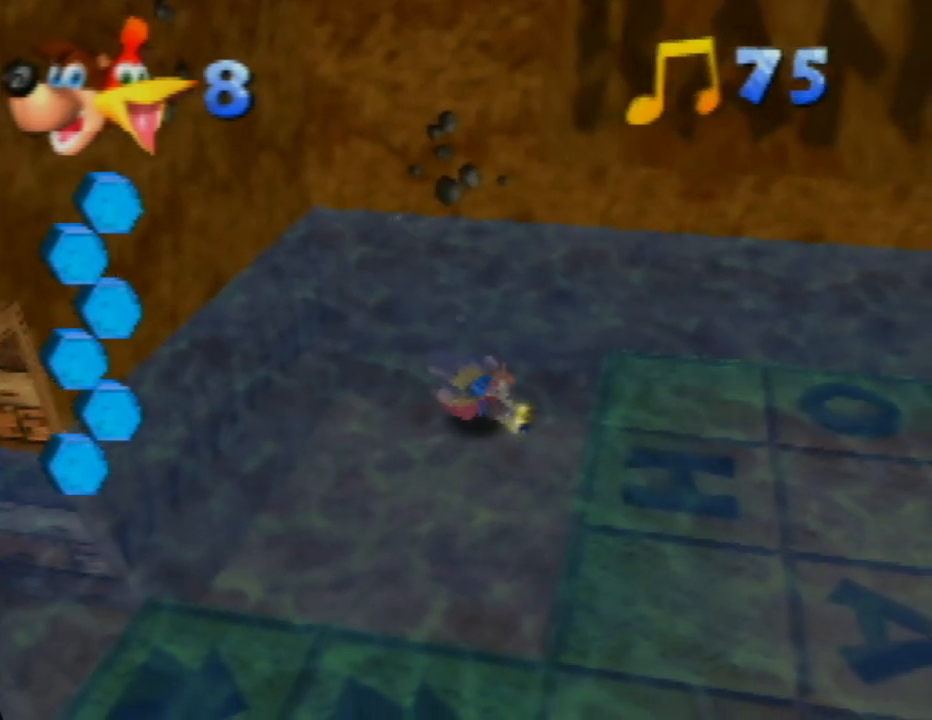
{"buttons": [], "left_stick": "down-right", "events": [[50, "A", "up"], [50, "left_stick", "down"], [150, "A", "down"], [267, "A", "up"], [267, "left_stick", "down-right"], [367, "A", "down"], [483, "A", "up"]]}
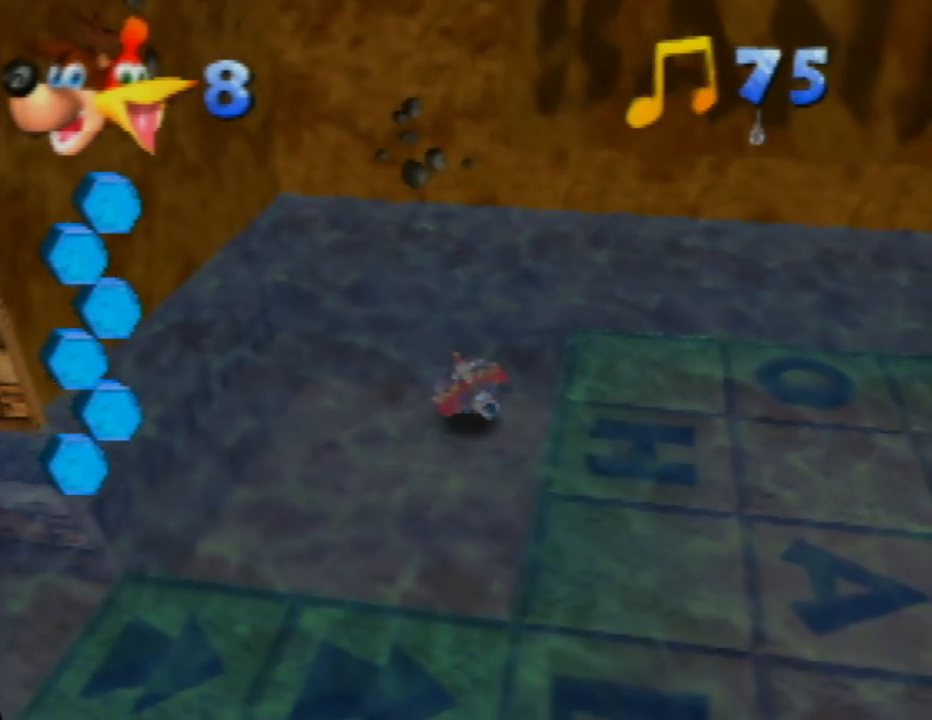
{"buttons": ["C_RIGHT"], "left_stick": "center", "events": [[150, "left_stick", "down"], [183, "C_RIGHT", "down"], [317, "C_RIGHT", "up"], [383, "left_stick", "center"], [400, "C_RIGHT", "down"]]}
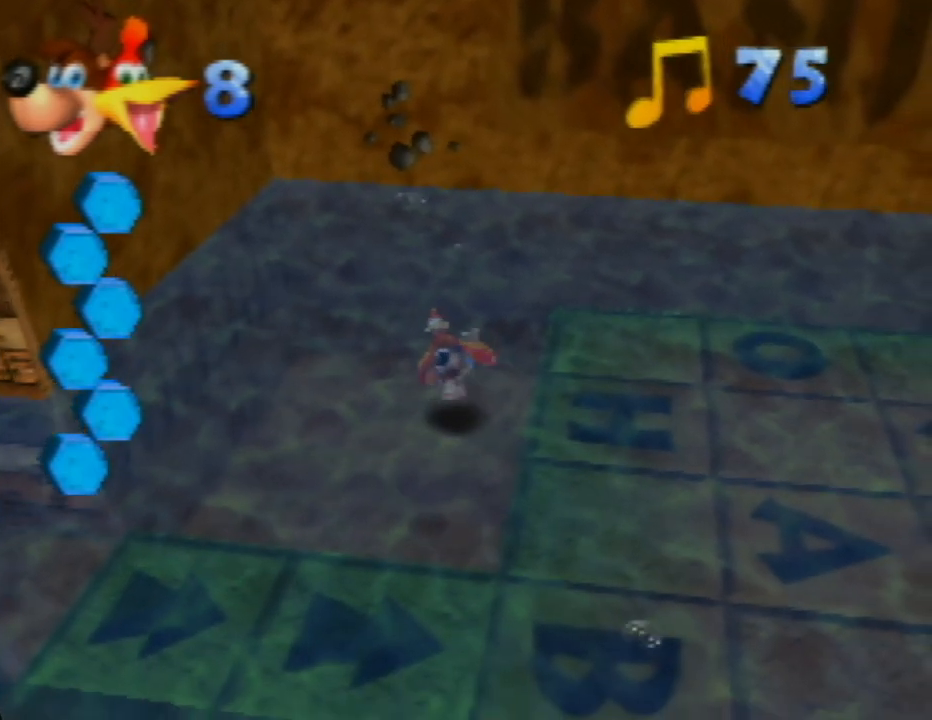
{"buttons": ["A"], "left_stick": "center", "events": [[33, "C_RIGHT", "up"], [133, "left_stick", "down"], [217, "A", "down"], [317, "A", "up"], [400, "left_stick", "center"], [433, "A", "down"]]}
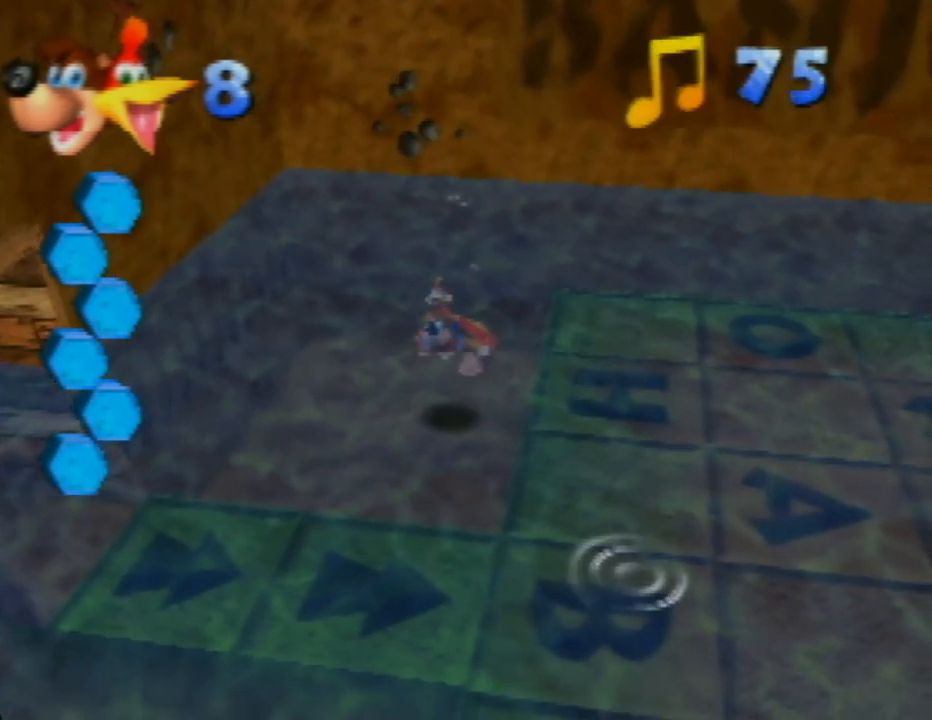
{"buttons": [], "left_stick": "down", "events": [[67, "A", "up"], [150, "A", "down"], [300, "A", "up"], [367, "A", "down"], [433, "left_stick", "down"], [483, "A", "up"]]}
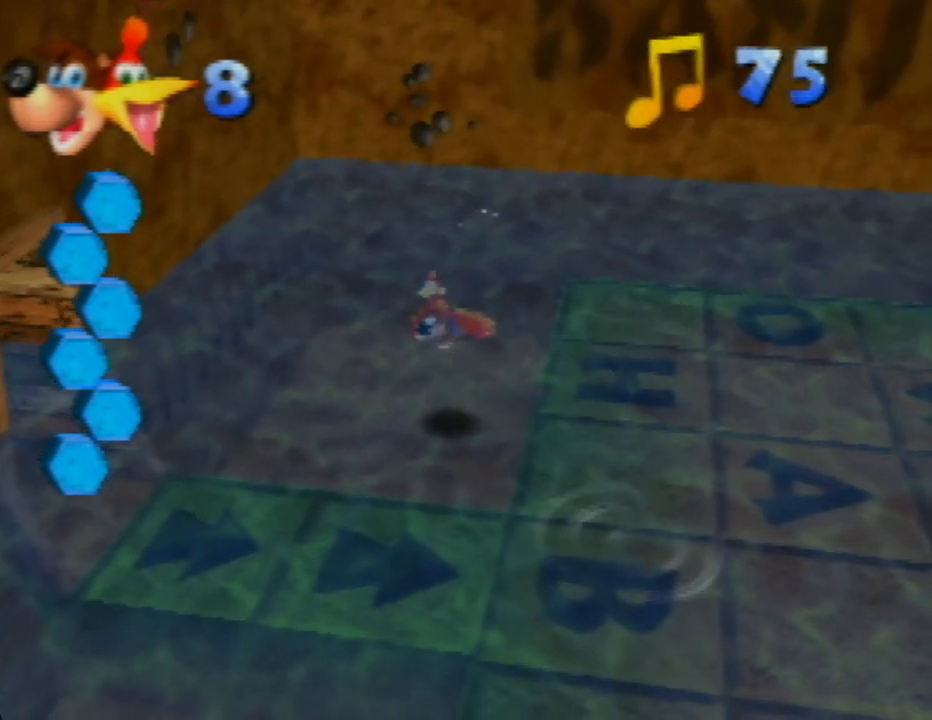
{"buttons": ["A"], "left_stick": "center", "events": [[83, "A", "down"], [217, "A", "up"], [233, "left_stick", "center"], [300, "A", "down"], [383, "A", "up"], [500, "A", "down"]]}
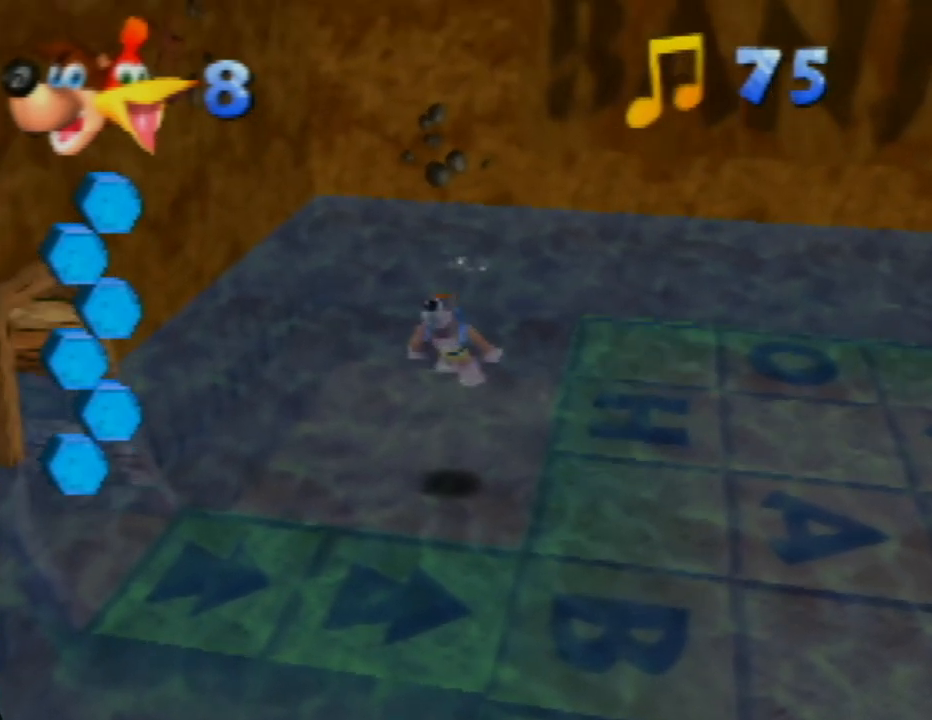
{"buttons": [], "left_stick": "down-left", "events": [[100, "A", "up"], [283, "left_stick", "down-left"]]}
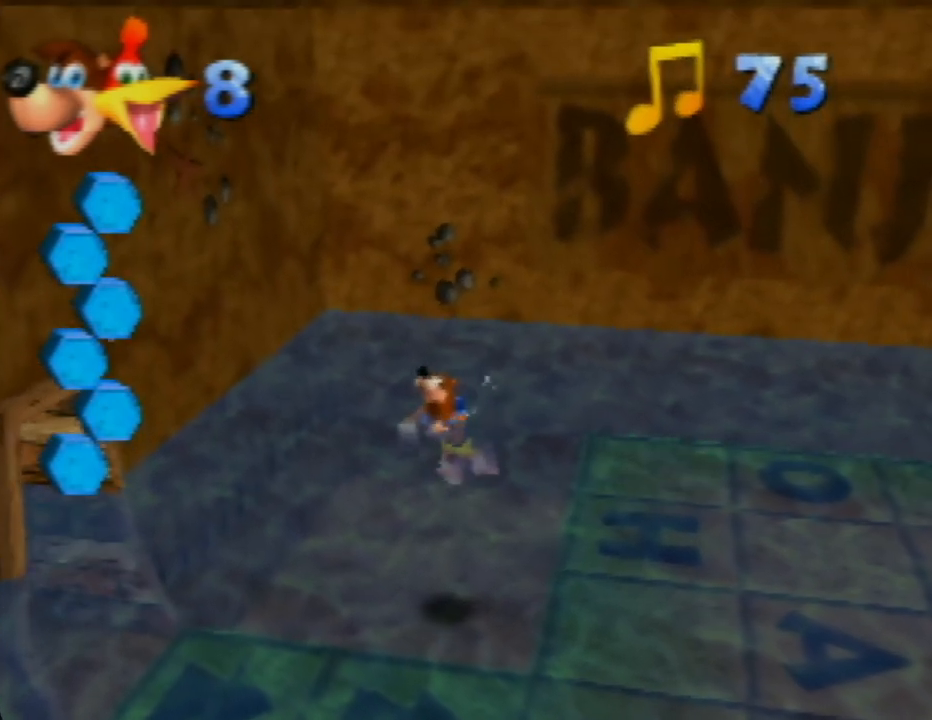
{"buttons": [], "left_stick": "down", "events": [[100, "C_RIGHT", "down"], [267, "C_RIGHT", "up"], [283, "left_stick", "down"]]}
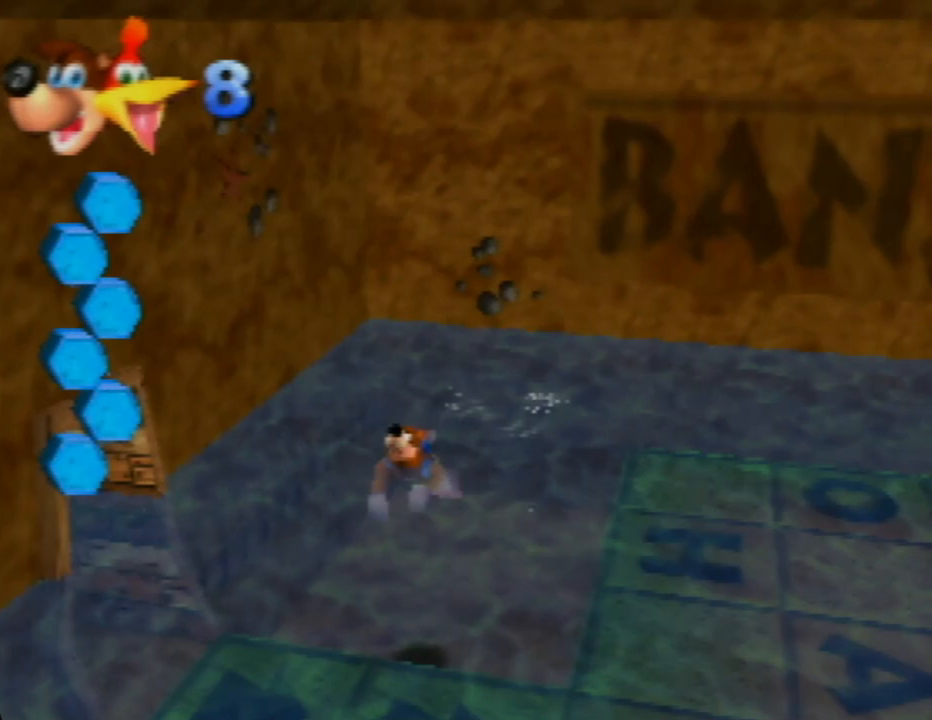
{"buttons": [], "left_stick": "down-left", "events": [[117, "left_stick", "down-left"]]}
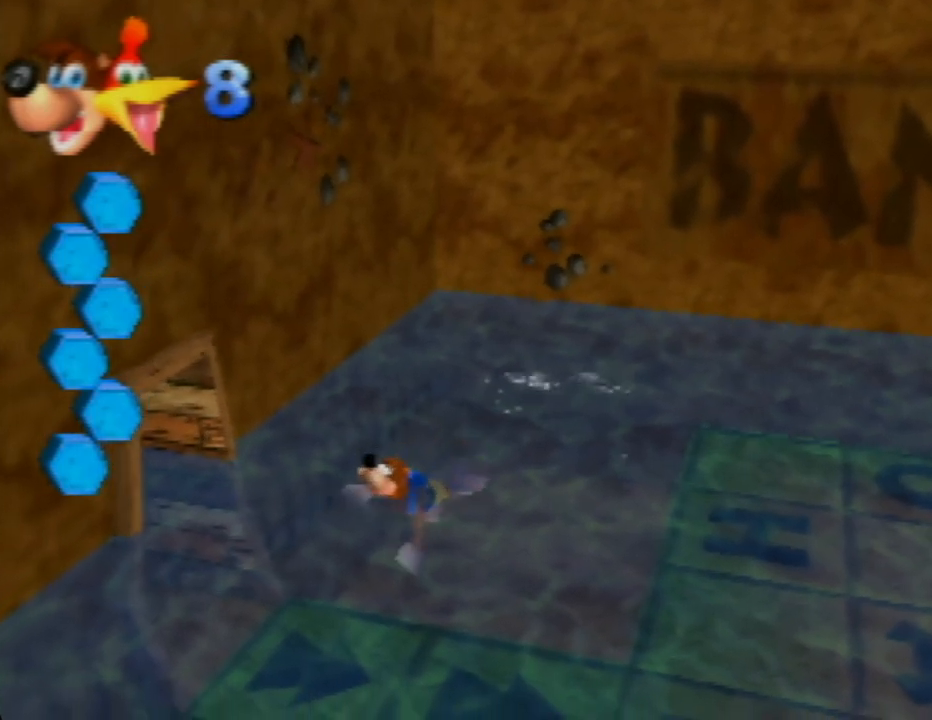
{"buttons": [], "left_stick": "down-left", "events": [[100, "B", "down"], [367, "B", "up"]]}
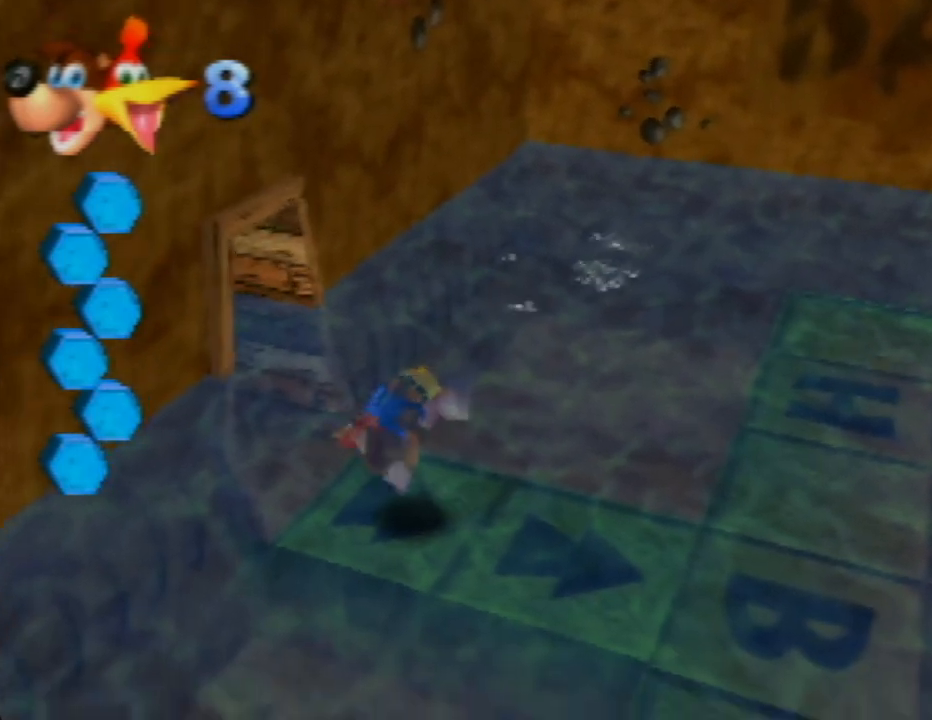
{"buttons": [], "left_stick": "down-left", "events": []}
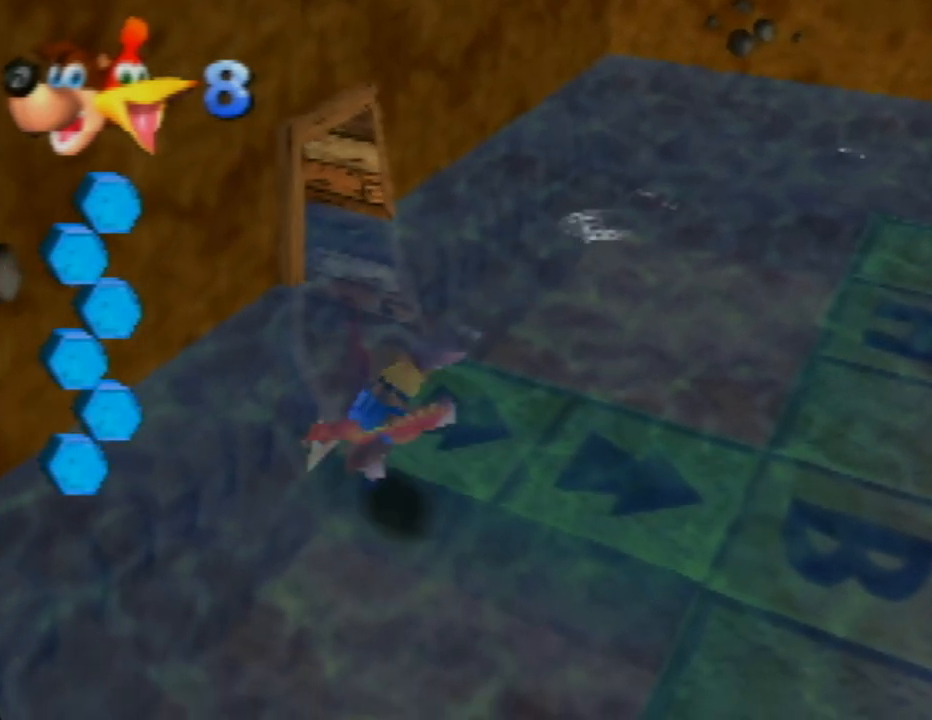
{"buttons": [], "left_stick": "down-left", "events": []}
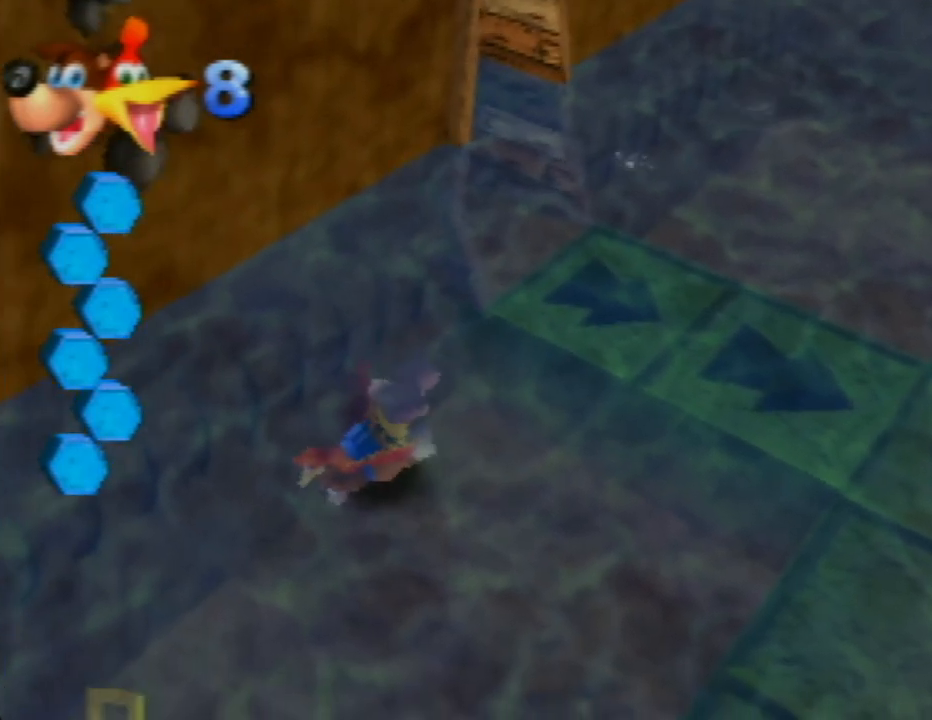
{"buttons": [], "left_stick": "left", "events": [[117, "left_stick", "left"], [333, "A", "down"], [500, "A", "up"]]}
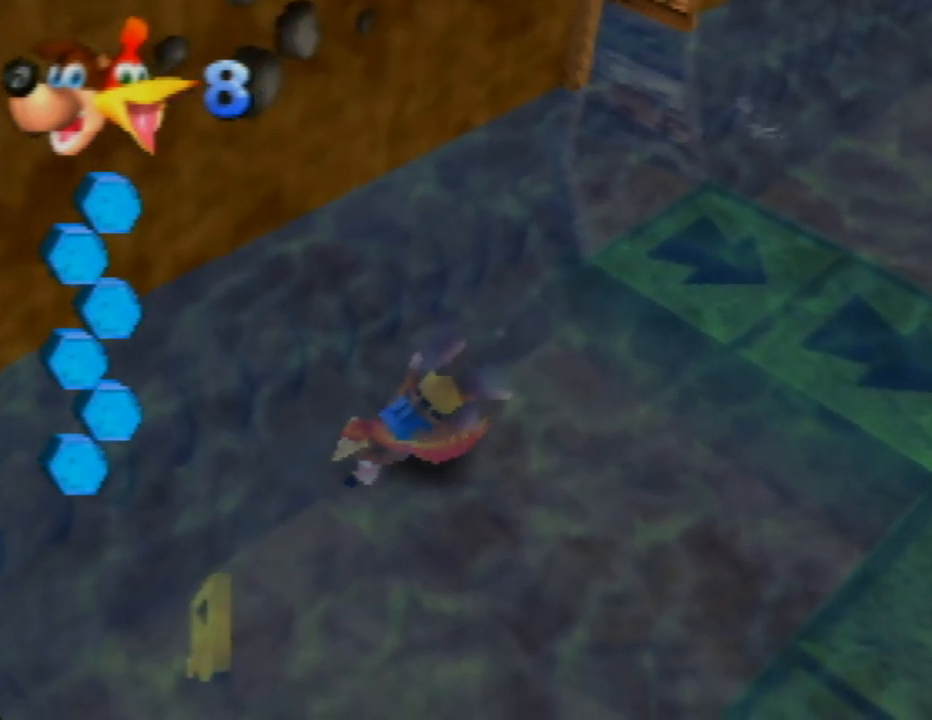
{"buttons": ["A"], "left_stick": "center", "events": [[67, "A", "down"], [167, "A", "up"], [267, "A", "down"], [333, "left_stick", "center"], [367, "A", "up"], [450, "A", "down"]]}
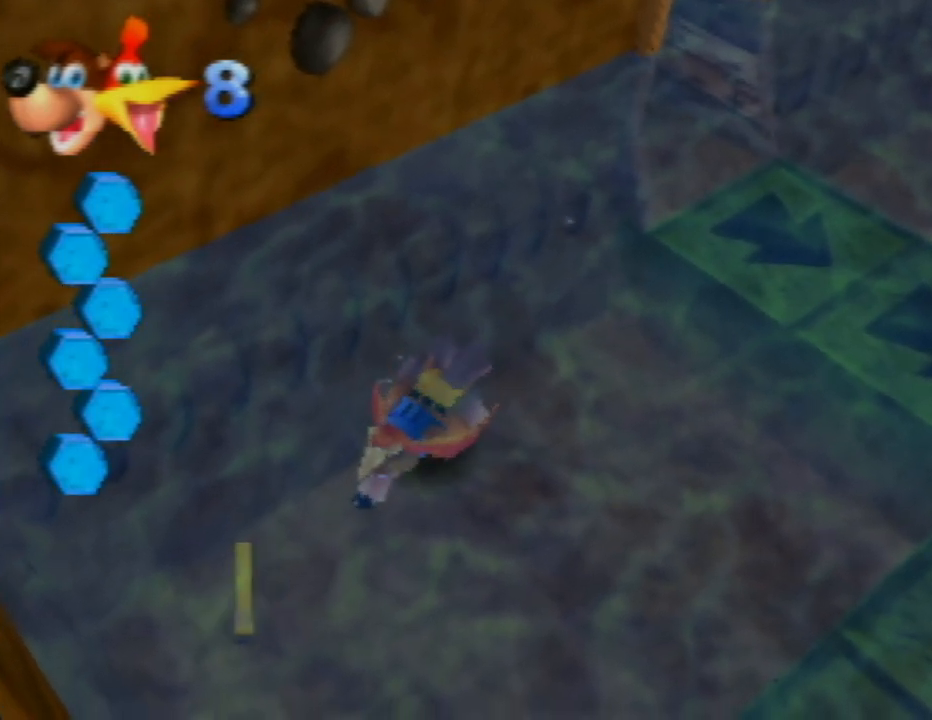
{"buttons": [], "left_stick": "right", "events": [[50, "left_stick", "left"], [67, "A", "up"], [183, "A", "down"], [250, "A", "up"], [250, "left_stick", "right"], [350, "A", "down"], [450, "A", "up"]]}
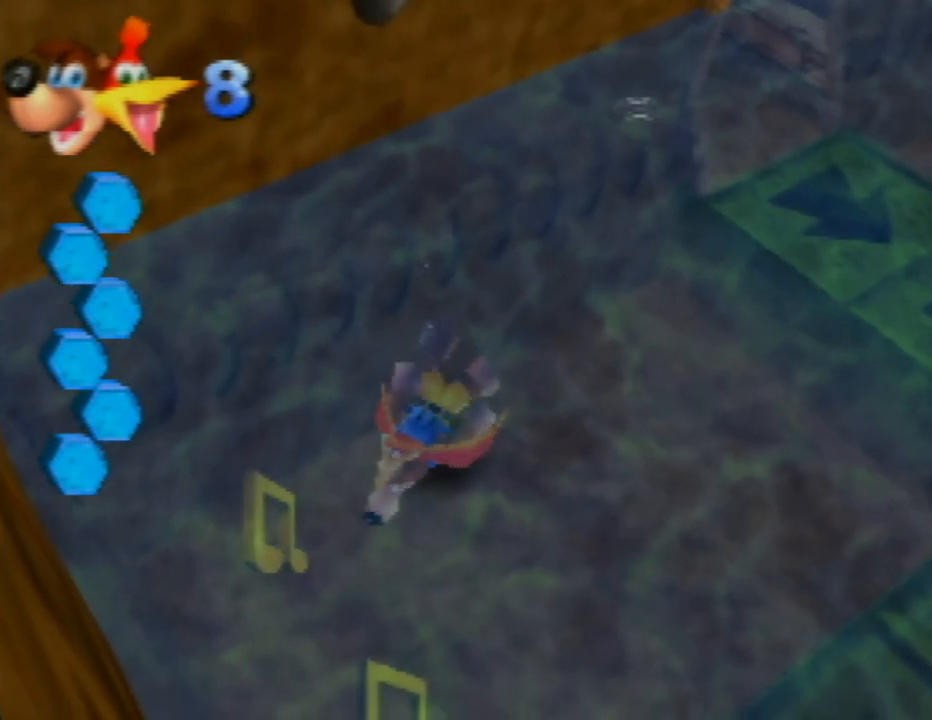
{"buttons": ["A"], "left_stick": "left", "events": [[67, "A", "down"], [150, "A", "up"], [250, "left_stick", "center"], [267, "A", "down"], [367, "A", "up"], [417, "left_stick", "left"], [467, "A", "down"]]}
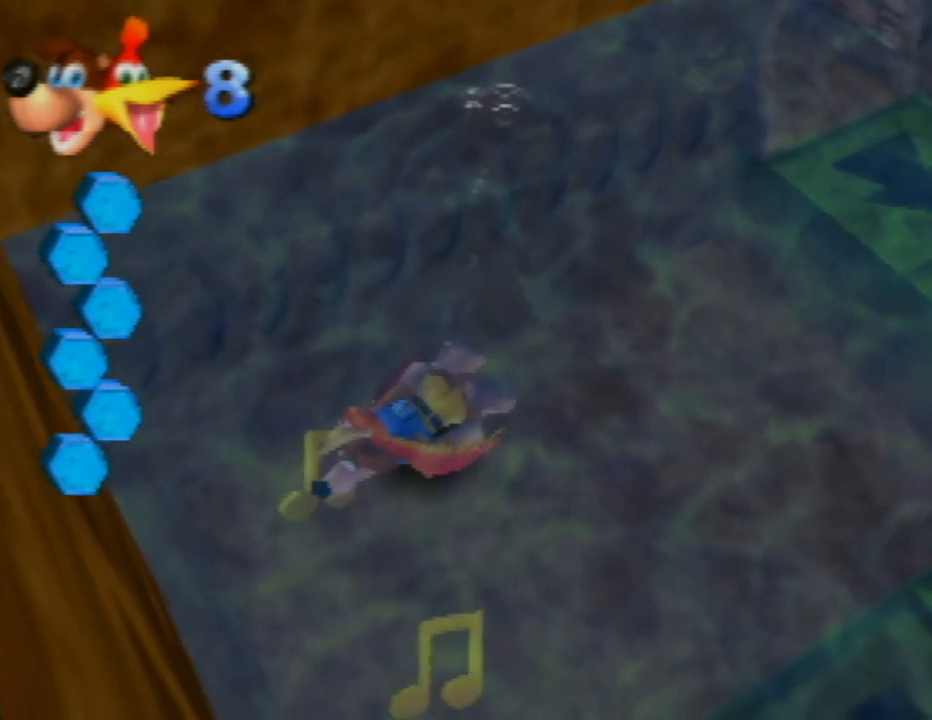
{"buttons": [], "left_stick": "up-left", "events": [[67, "A", "up"], [200, "A", "down"], [267, "A", "up"], [367, "A", "down"], [483, "A", "up"], [500, "left_stick", "up-left"]]}
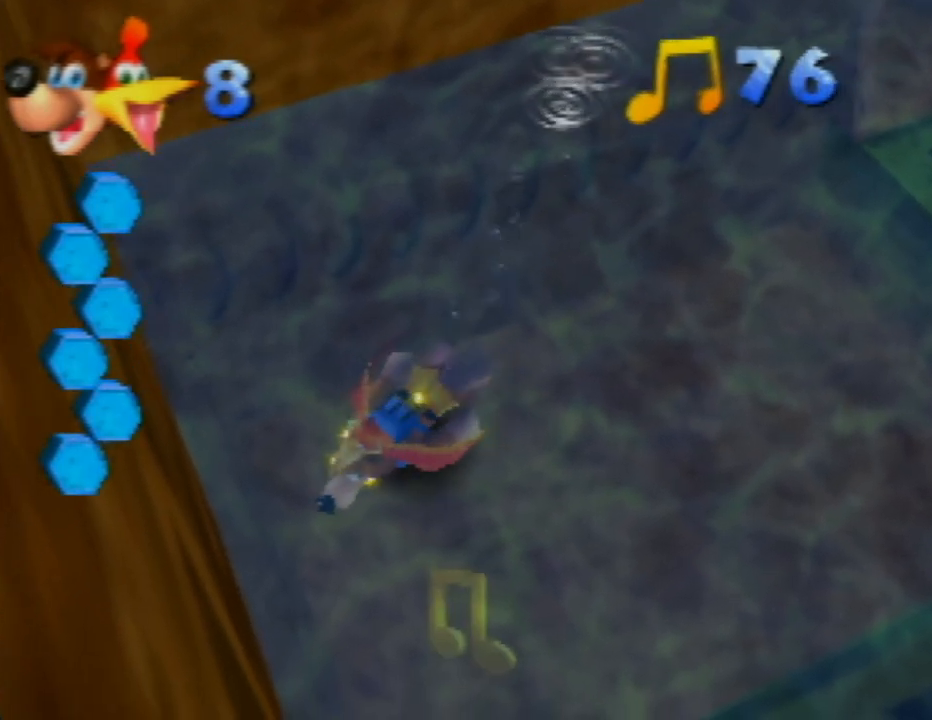
{"buttons": ["A"], "left_stick": "up-left", "events": [[83, "A", "down"], [183, "A", "up"], [267, "A", "down"], [367, "A", "up"], [483, "A", "down"]]}
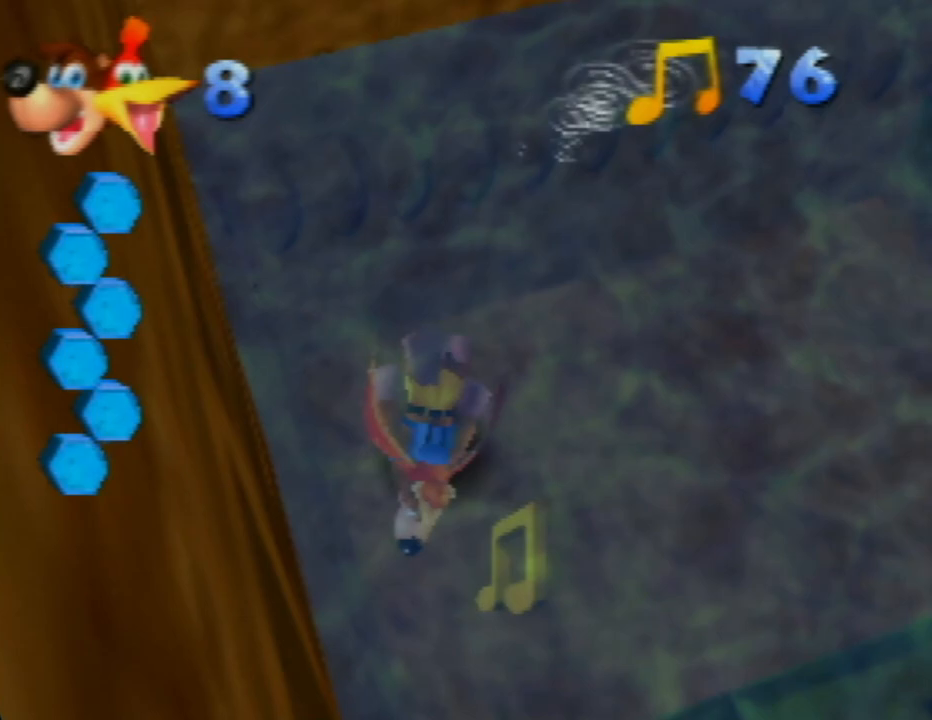
{"buttons": ["A"], "left_stick": "left", "events": [[67, "A", "up"], [200, "A", "down"], [283, "A", "up"], [367, "left_stick", "left"], [417, "A", "down"]]}
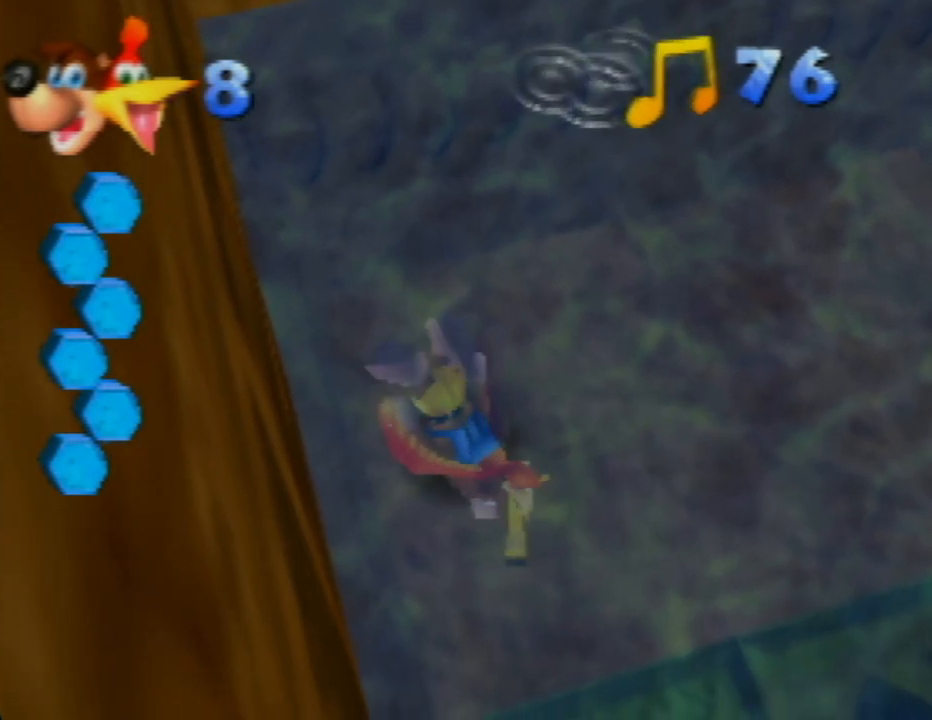
{"buttons": [], "left_stick": "down-right", "events": [[17, "A", "up"], [50, "left_stick", "down"], [117, "A", "down"], [183, "left_stick", "down-right"], [250, "A", "up"], [350, "A", "down"], [483, "A", "up"]]}
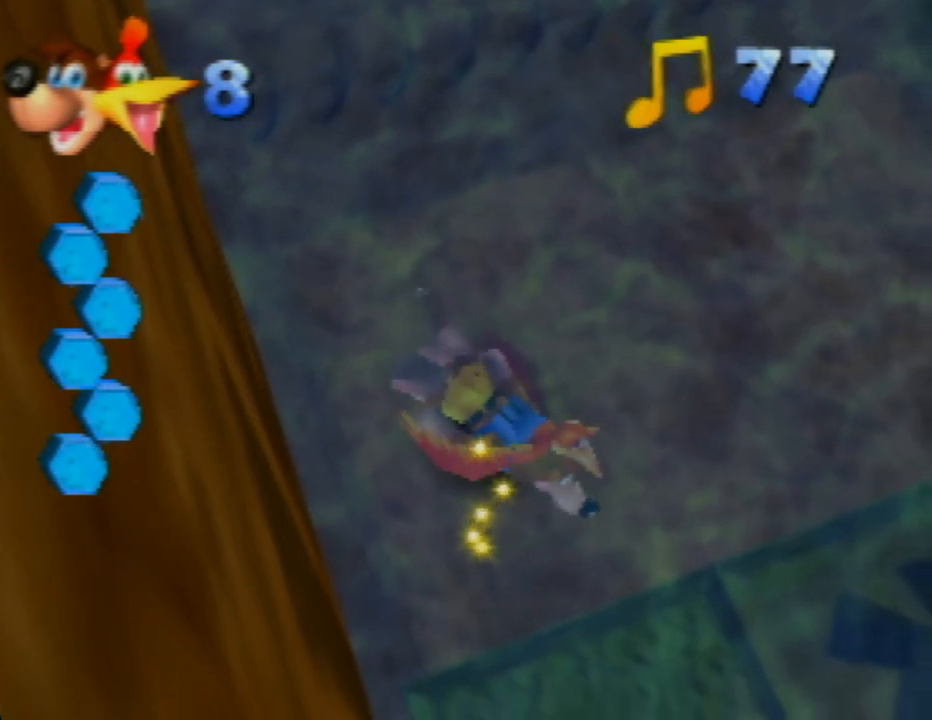
{"buttons": ["A"], "left_stick": "down", "events": [[50, "A", "down"], [183, "A", "up"], [267, "A", "down"], [400, "A", "up"], [433, "left_stick", "down"], [467, "A", "down"]]}
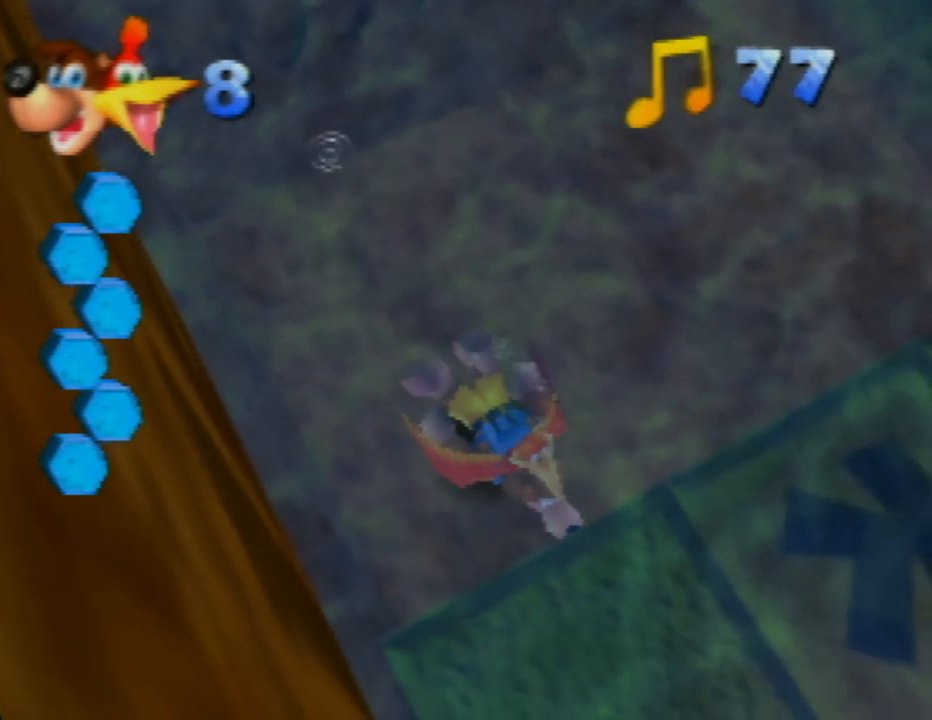
{"buttons": [], "left_stick": "down", "events": [[83, "A", "up"], [167, "A", "down"], [300, "A", "up"], [383, "A", "down"], [500, "A", "up"]]}
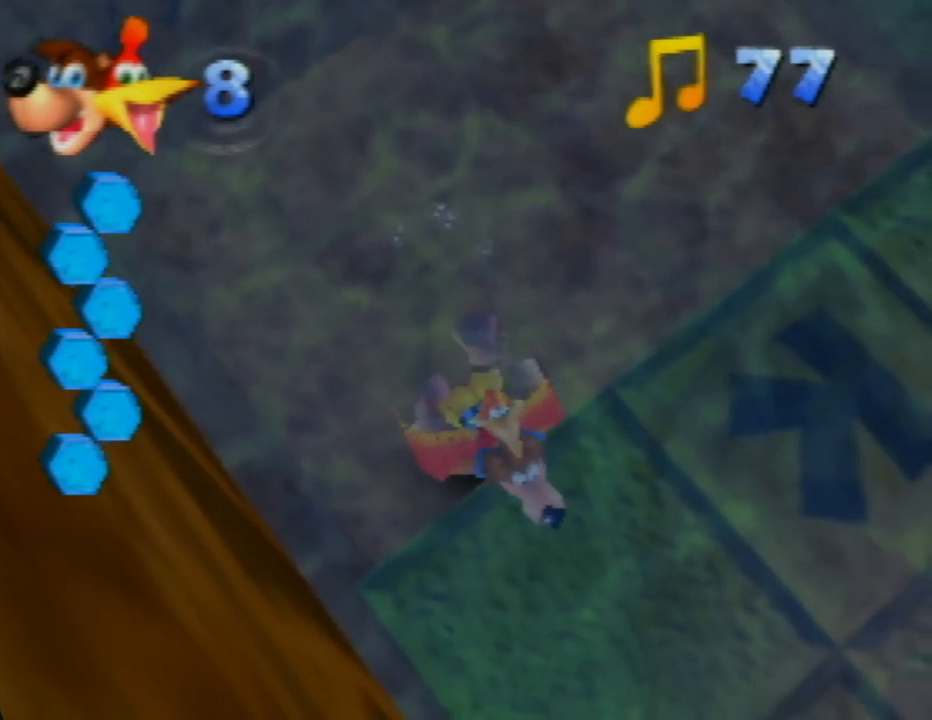
{"buttons": [], "left_stick": "down", "events": [[83, "A", "down"], [233, "A", "up"], [283, "A", "down"], [467, "A", "up"]]}
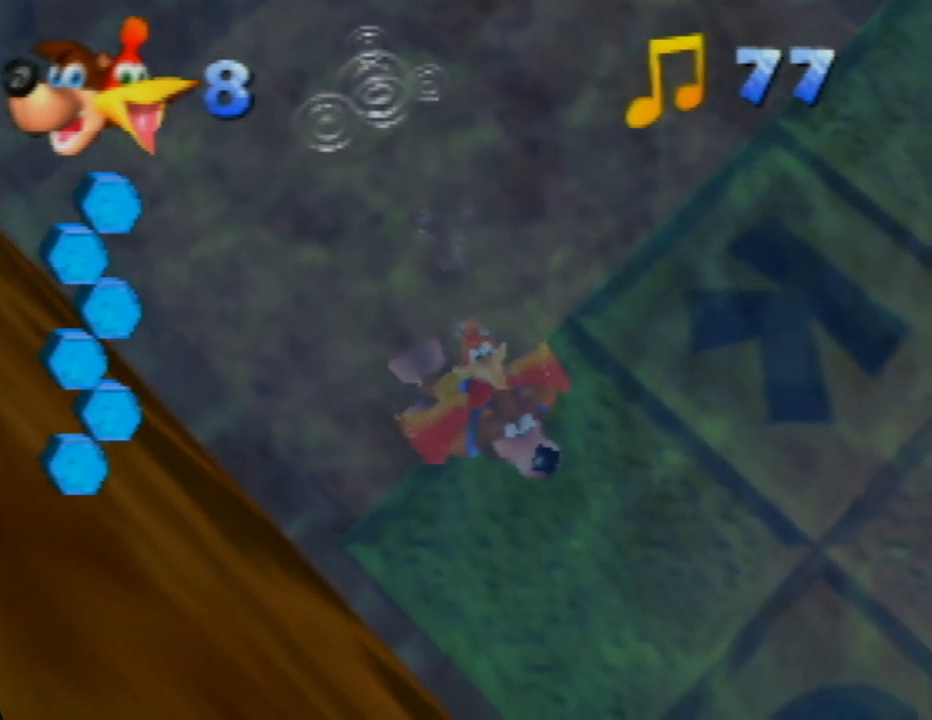
{"buttons": [], "left_stick": "right", "events": [[33, "A", "down"], [217, "A", "up"], [350, "left_stick", "center"], [450, "left_stick", "right"]]}
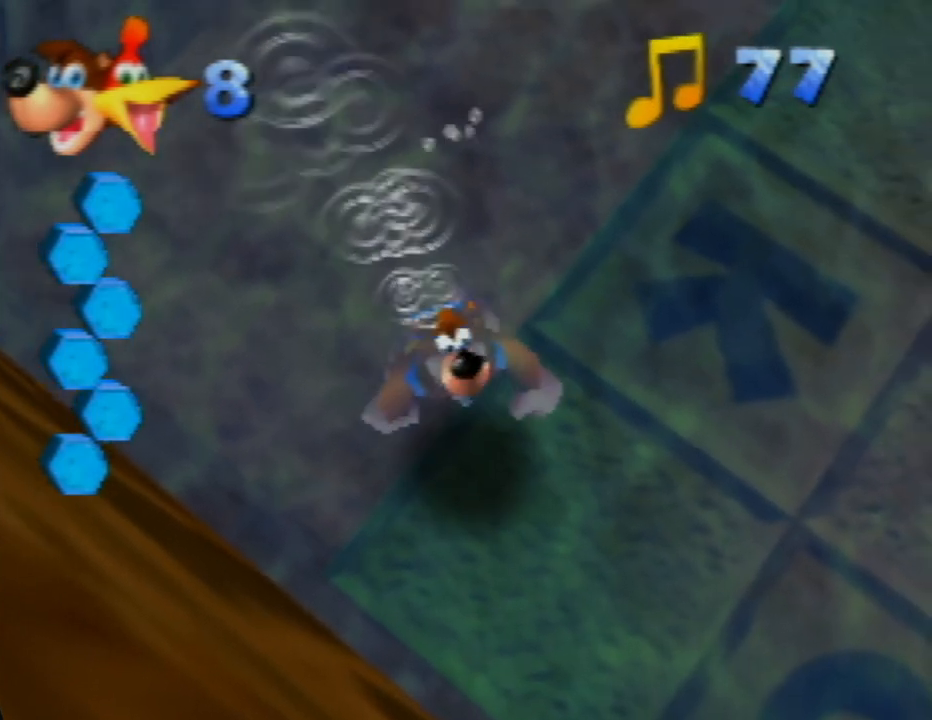
{"buttons": [], "left_stick": "right", "events": []}
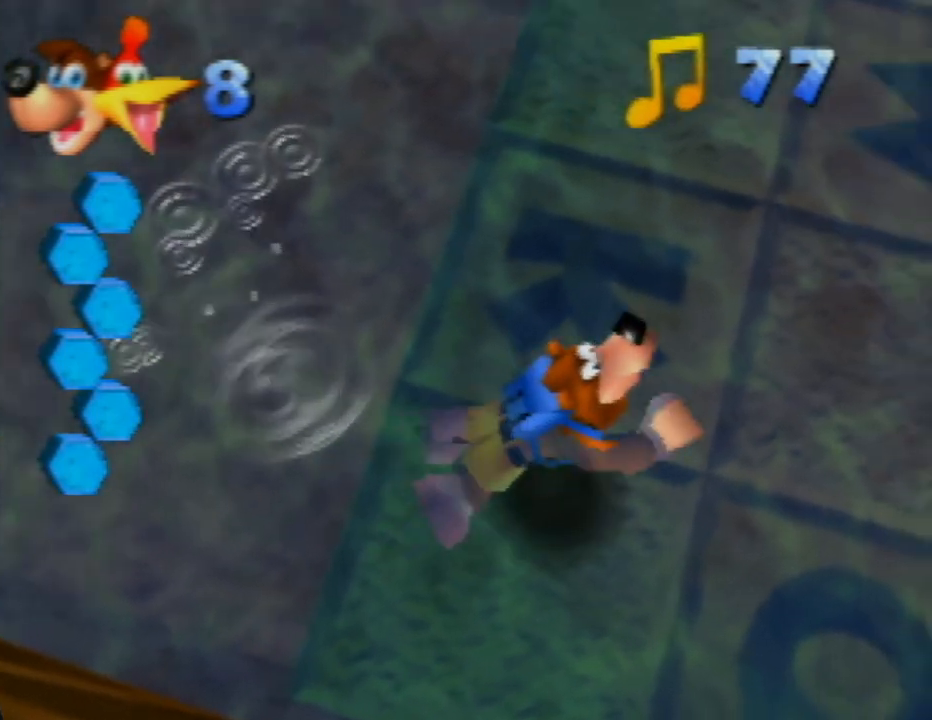
{"buttons": ["C_LEFT"], "left_stick": "up-right", "events": [[383, "left_stick", "up-right"], [400, "C_LEFT", "down"]]}
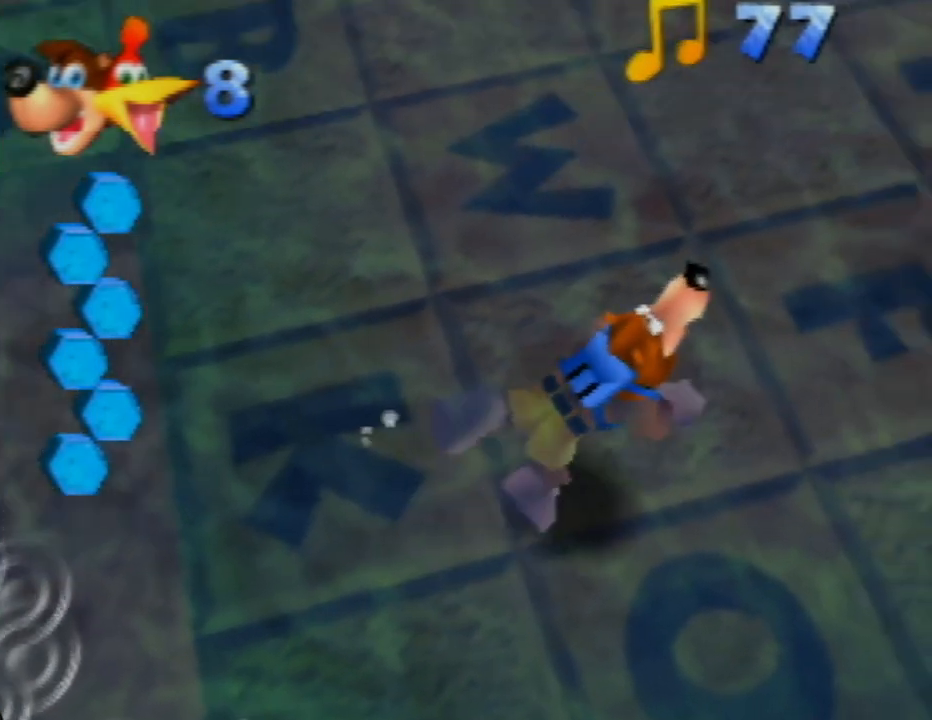
{"buttons": [], "left_stick": "up-right", "events": [[17, "C_LEFT", "up"]]}
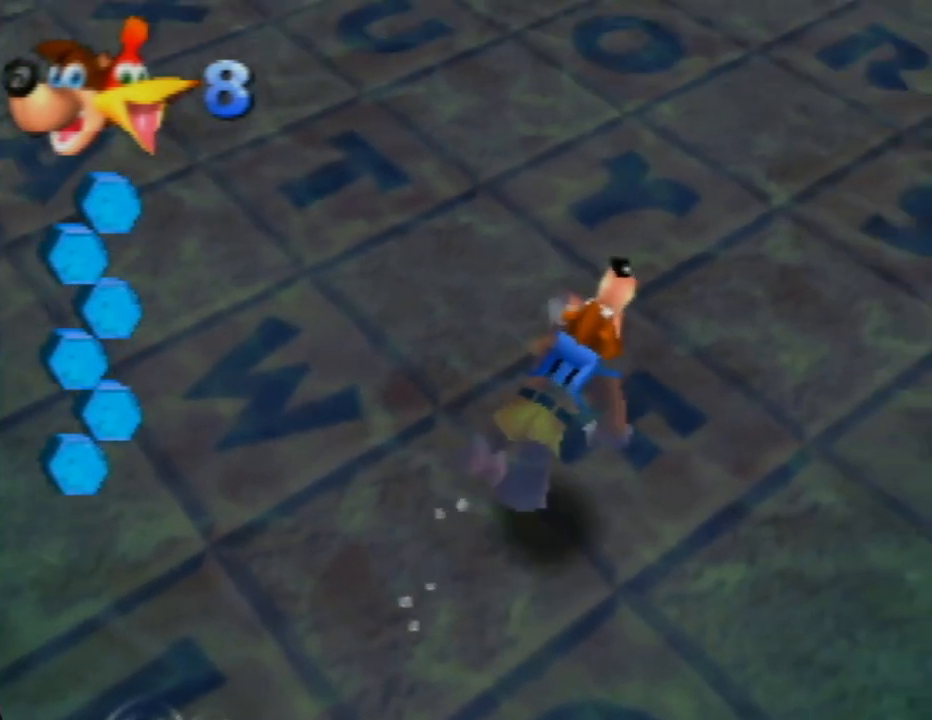
{"buttons": [], "left_stick": "up-right", "events": [[50, "left_stick", "right"], [317, "left_stick", "up-right"]]}